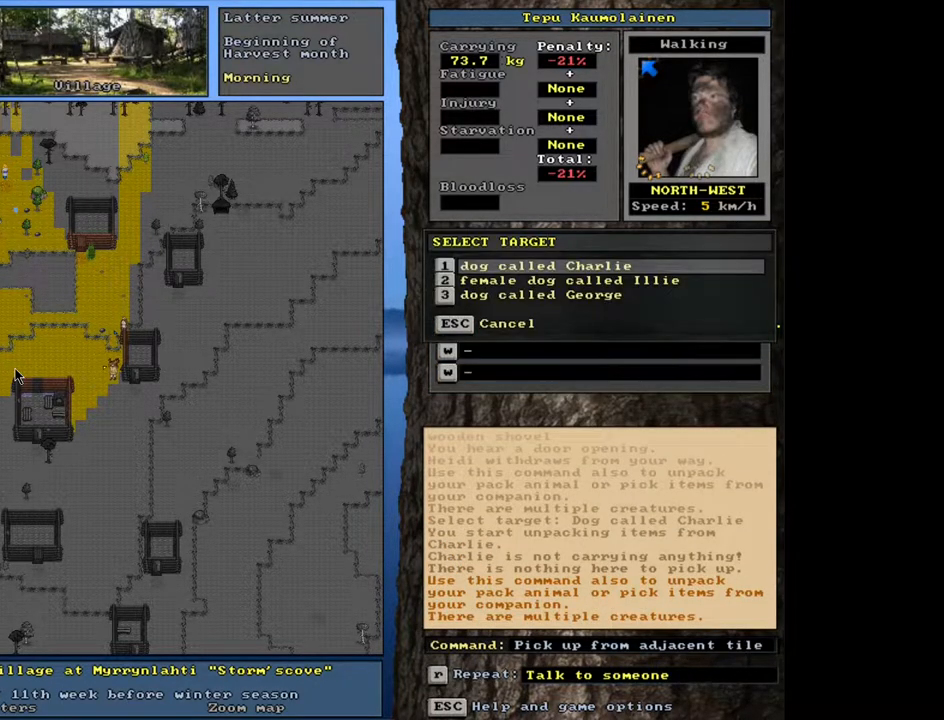
Gameplay with keyboard and mouse; each line is a JSON object with the keys and mouse buttons held at the frame after it. "events" lists presses ("down") and releases ("up") of ".", "/", "0", "1", "2", "3", "4", "5", "6", "7", "8", "9", "a", "alt_l", "alt_r", "b", "backslash", "backspace", "c", "caps_lock", "comma", "ctrl_l", "ctrl_r", "d", "down", "e", "equals", "escape", "f", "f1", "f10", "f11", "f12", "f2", "f3", "f4", "f5", "f6", "f7", "f8", "f9", "g", "h", "i", "j", "k", "l", "lbracket", "left", "m", "minus", "n", "num0", "num1", "num2", "num3", "num4", "num5", "num6", "num7", "num8", "num9", "o", "p", "q", "quote", "r", "rbracket", "return", "right", "s", "semicolon", "shift_l", "shift_r", "space", "super", "t", "tab", "tilde", "u", "up", "v", "w", "x", "y", "z", "mouse_left", "mouse_wheel", "mouse_right", "mouse_mb4" and "mouse_mb5" between this image and that frame as [ms after this image, input, new state], when the widget could be followed in between. "mouse_left", "mouse_wheel", "mouse_right", "mouse_mb4", "mouse_mb5" = the "left", "wheel", "right", "mb4", "mb5" buttons of the "mouse" list. No other keys are recorded. "wheel" means that the mouse wheel is clicked or scrolled. Mouse movement is not recorded.
{"keys": ["2"], "mouse": [], "events": [[450, "2", "down"]]}
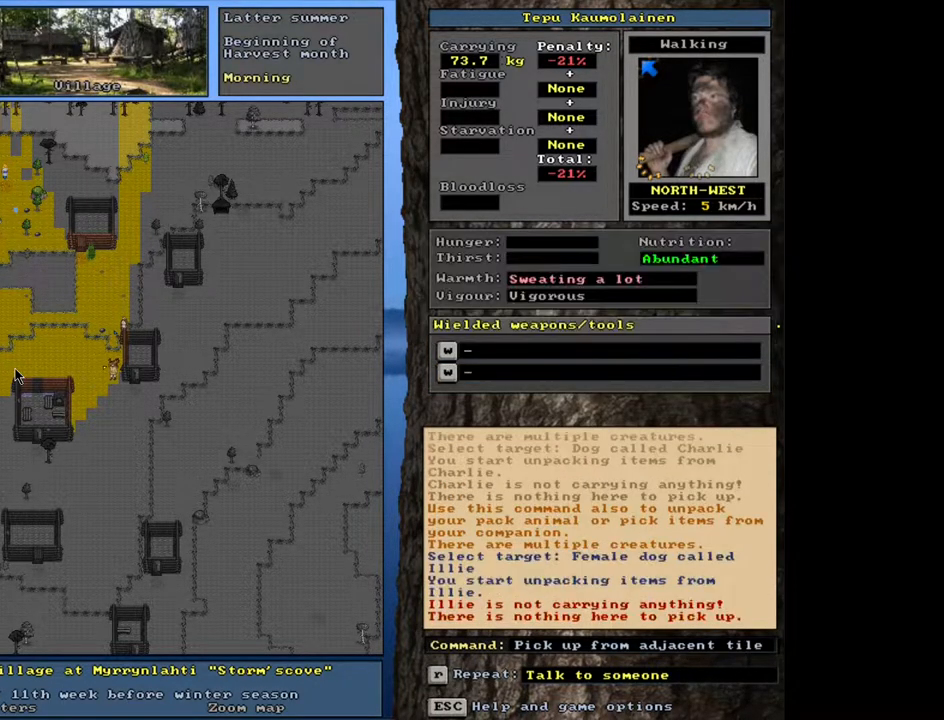
{"keys": [], "mouse": [], "events": [[50, "2", "up"], [217, "shift_l", "down"], [350, "g", "down"], [433, "g", "up"], [433, "shift_l", "up"]]}
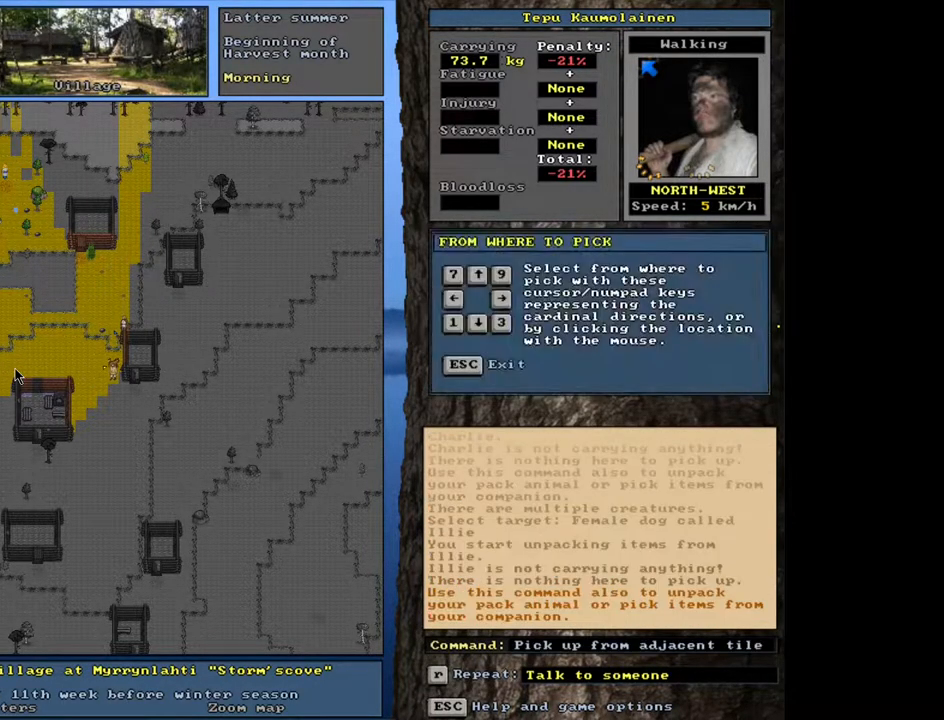
{"keys": ["3"], "mouse": [], "events": [[50, "8", "down"], [167, "8", "up"], [467, "3", "down"]]}
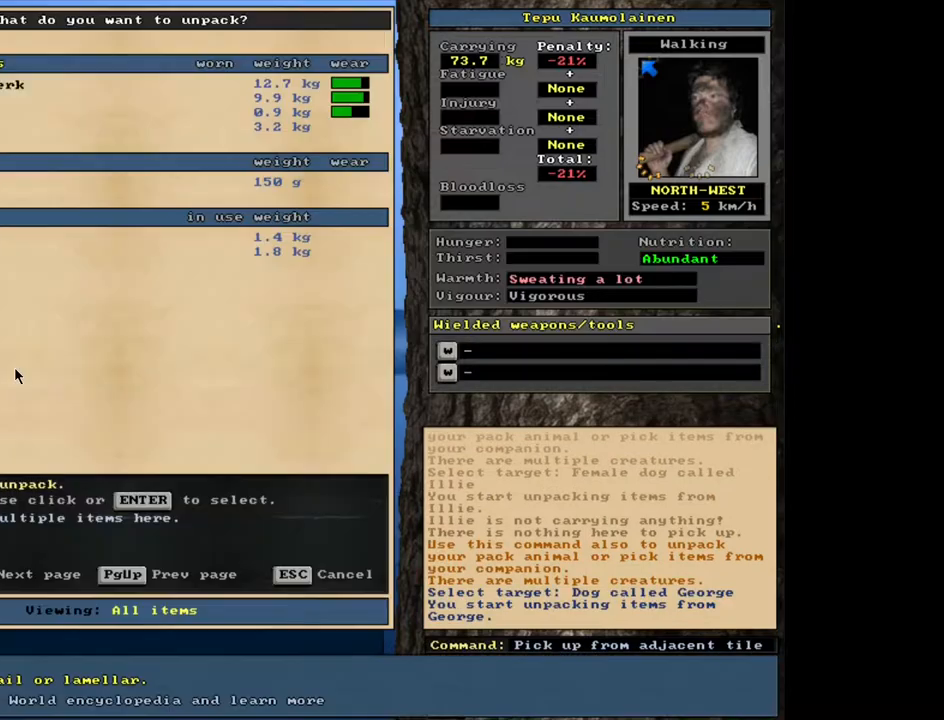
{"keys": [], "mouse": [], "events": [[83, "3", "up"]]}
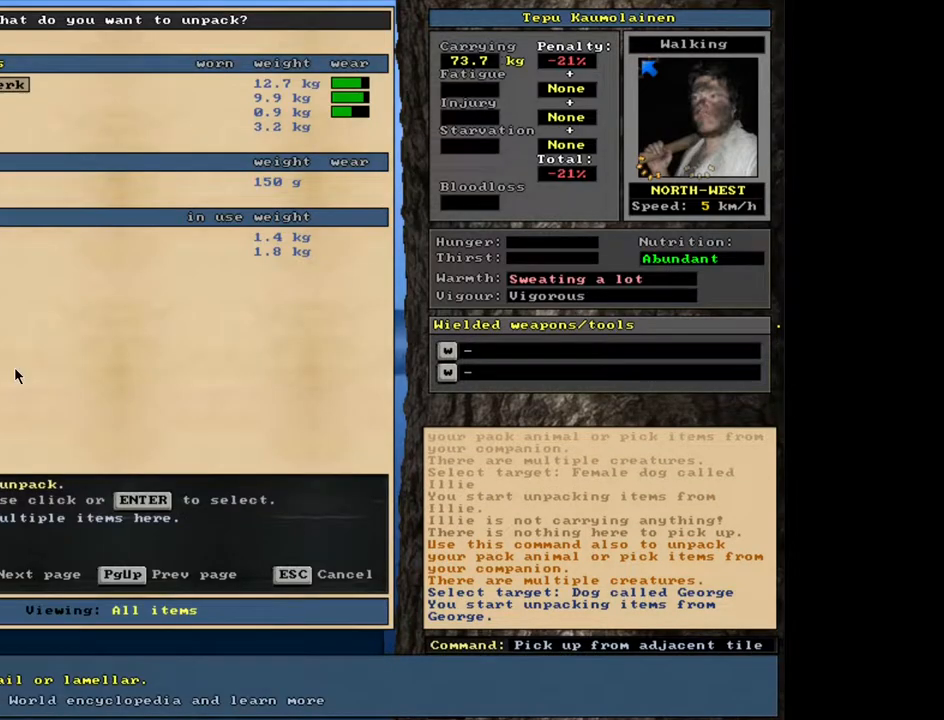
{"keys": [], "mouse": [], "events": []}
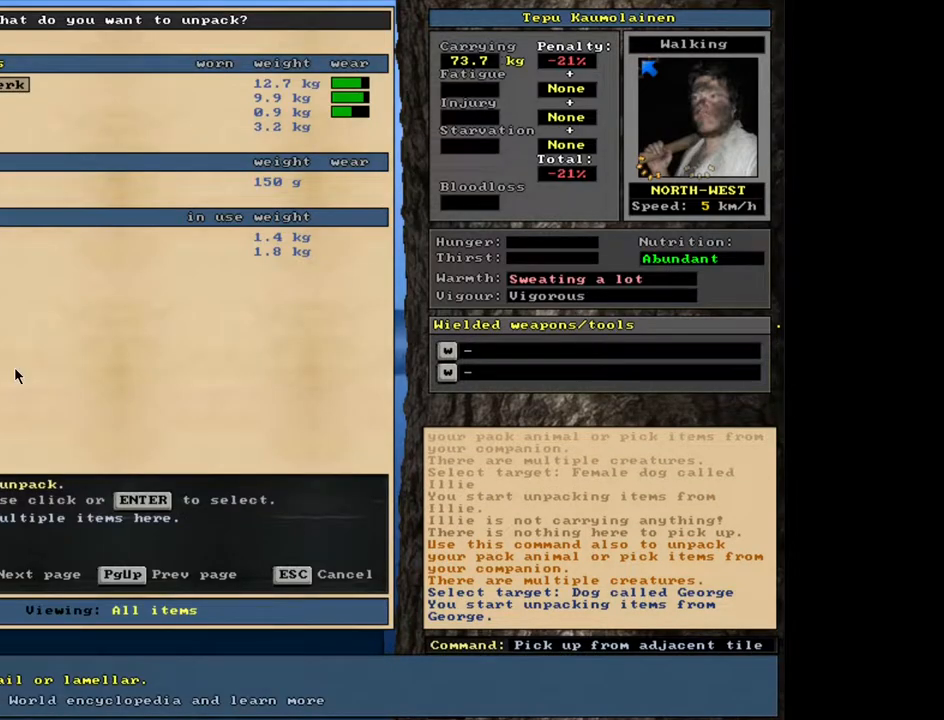
{"keys": [], "mouse": [], "events": []}
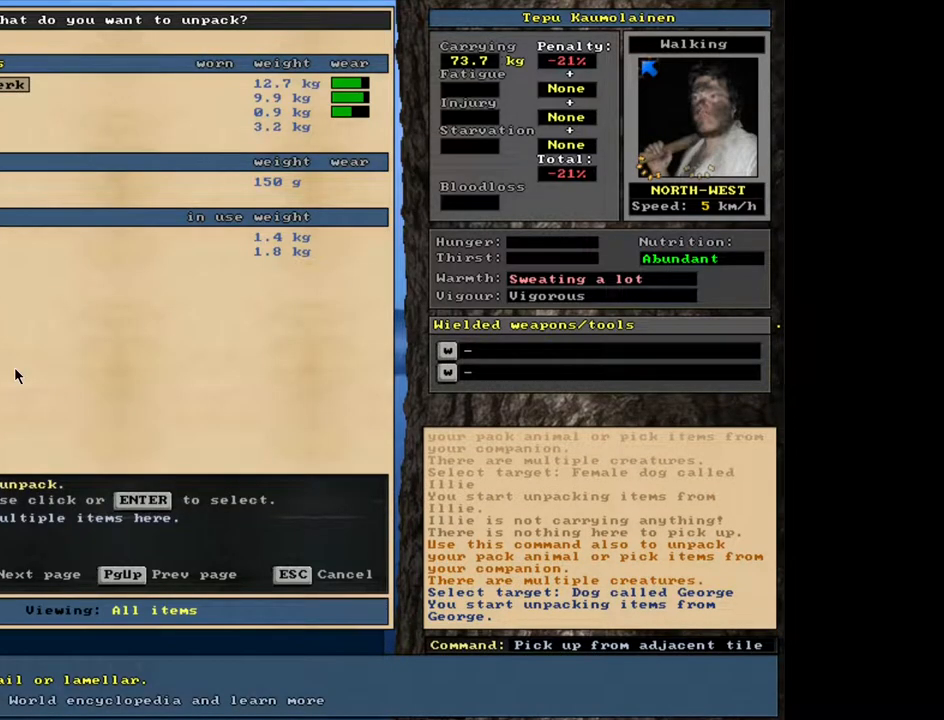
{"keys": [], "mouse": [], "events": []}
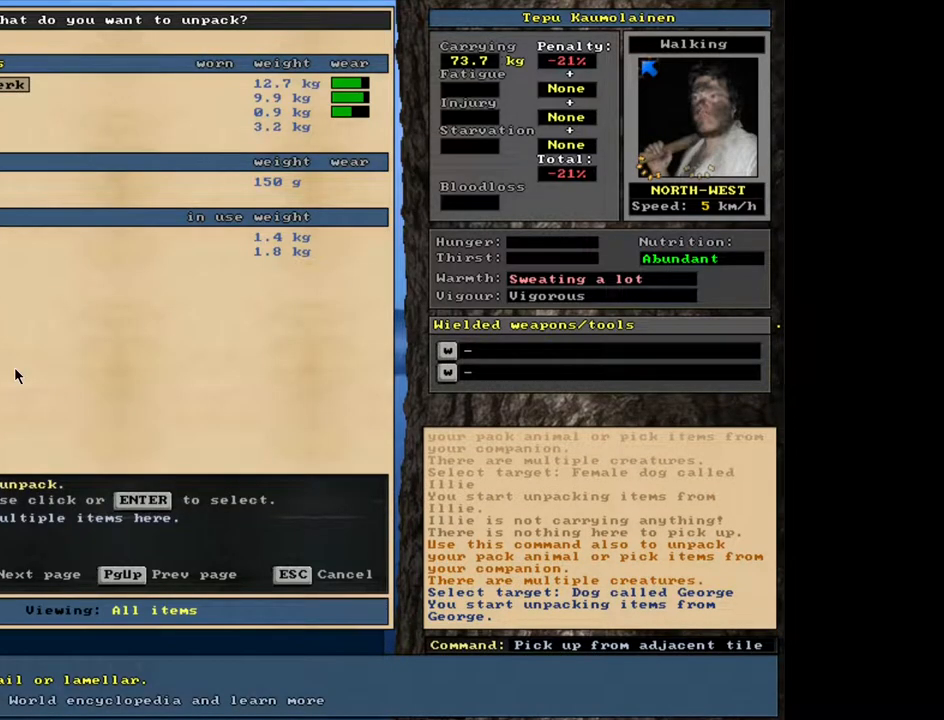
{"keys": [], "mouse": [], "events": []}
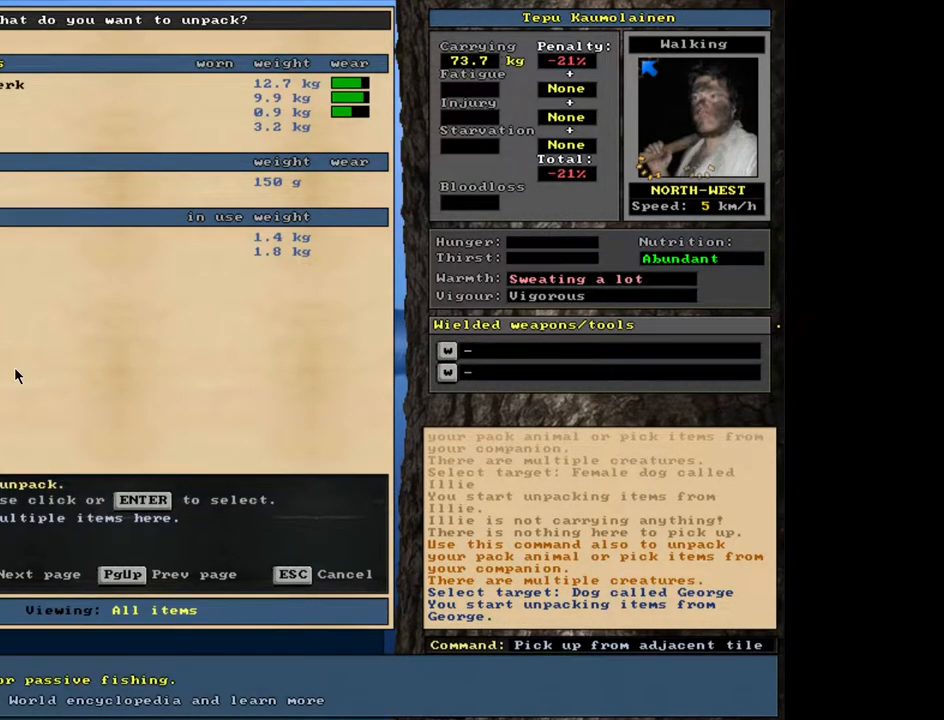
{"keys": [], "mouse": [], "events": []}
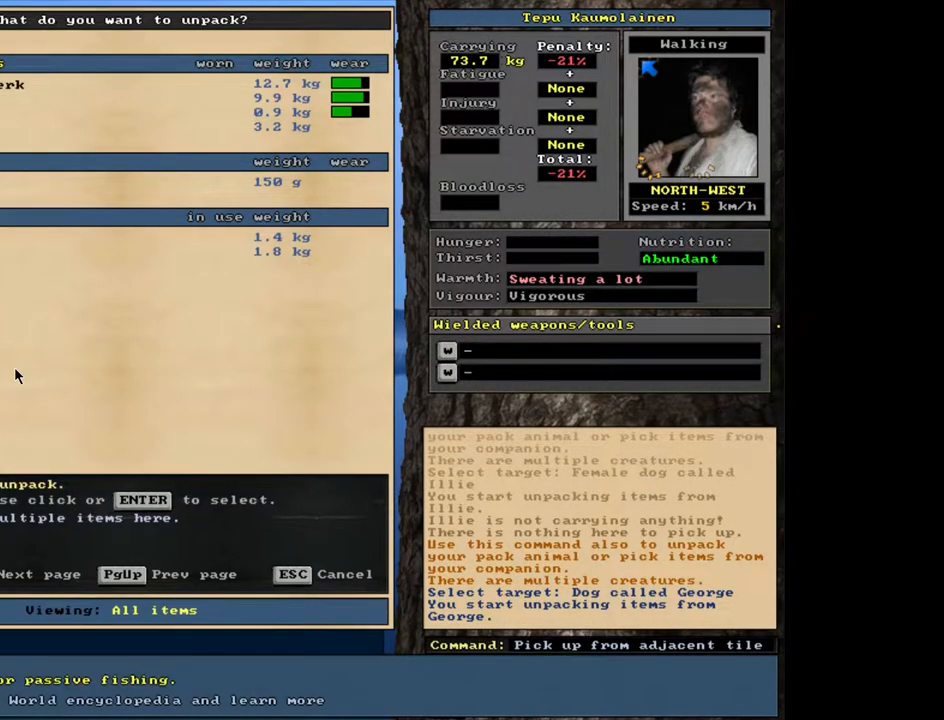
{"keys": ["up"], "mouse": [], "events": [[500, "up", "down"]]}
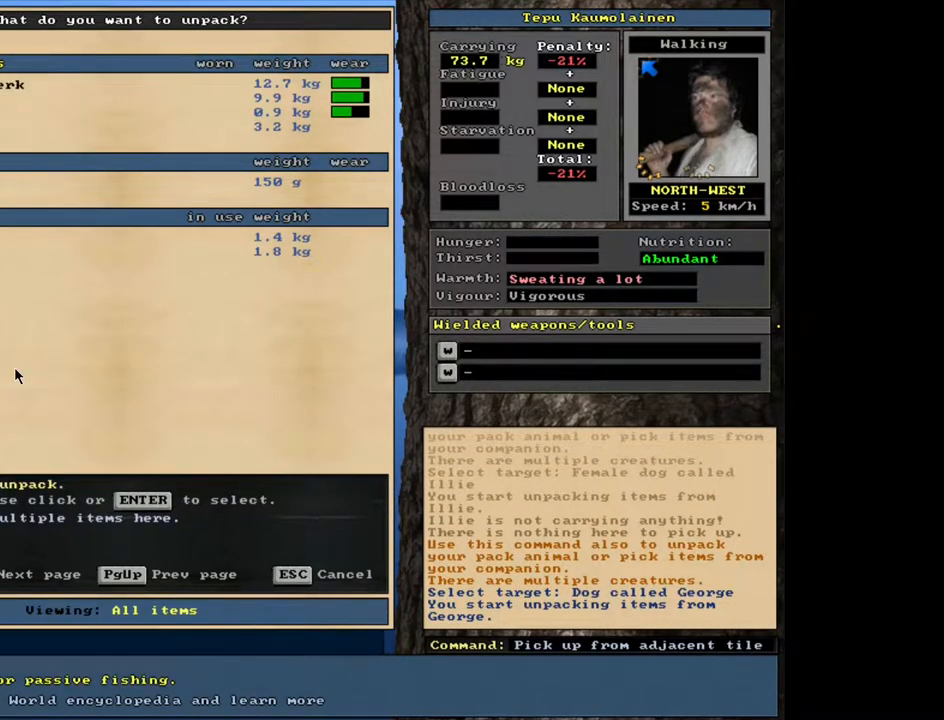
{"keys": ["up"], "mouse": [], "events": [[50, "up", "up"], [417, "up", "down"]]}
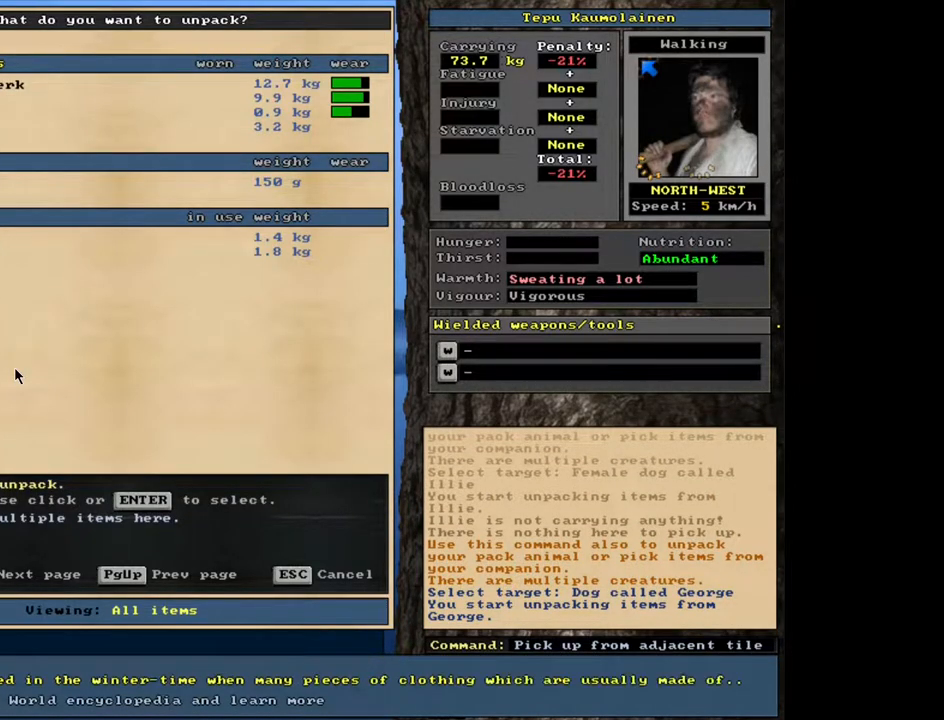
{"keys": [], "mouse": [], "events": [[50, "up", "up"]]}
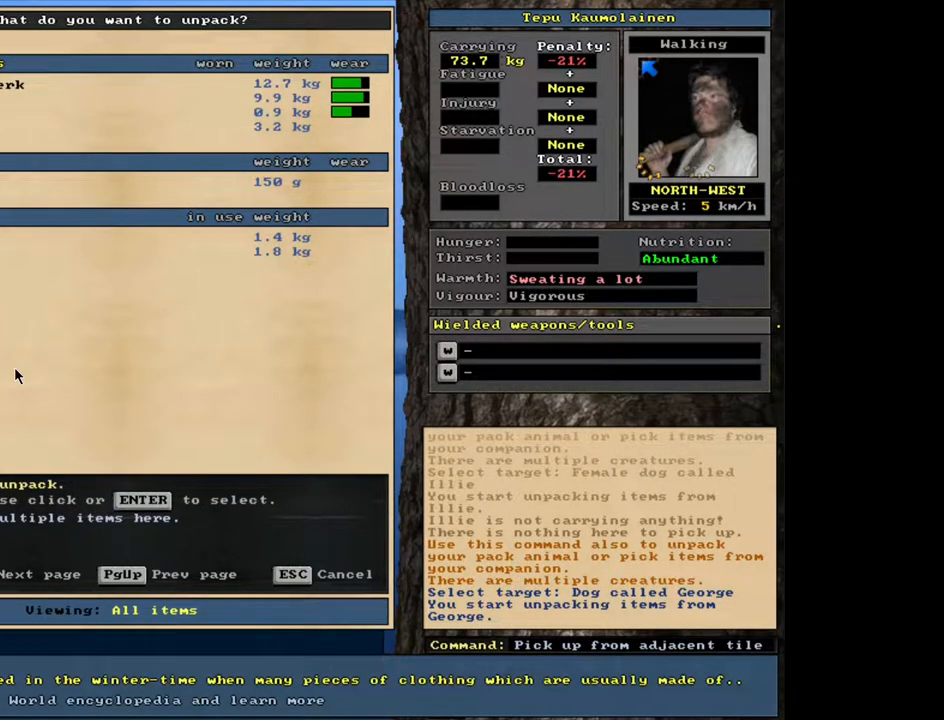
{"keys": [], "mouse": [], "events": []}
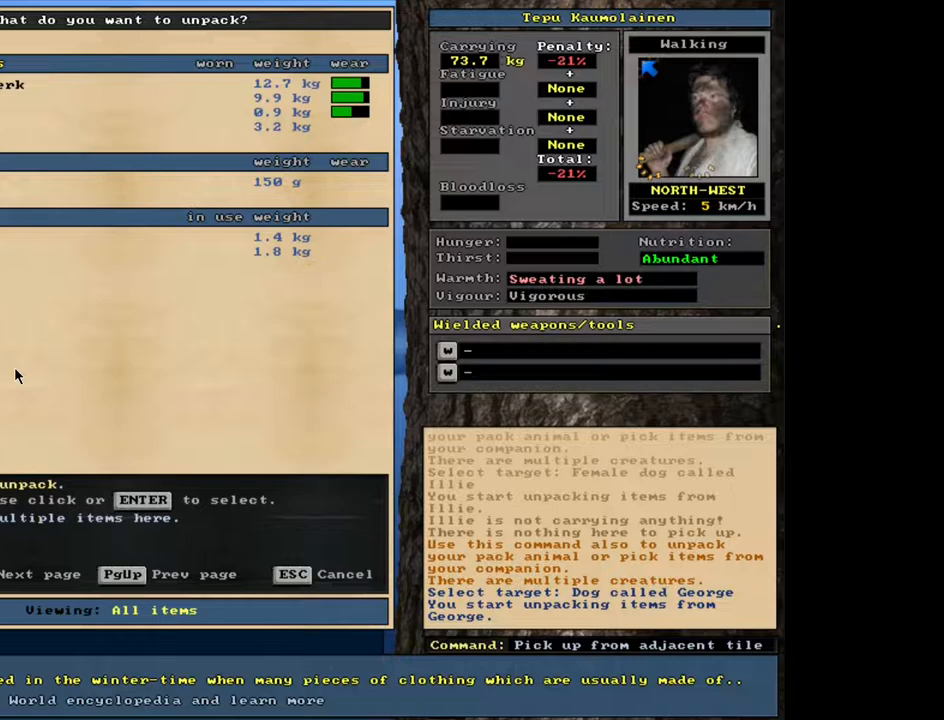
{"keys": [], "mouse": [], "events": [[350, "shift_l", "down"], [367, "shift_l", "up"]]}
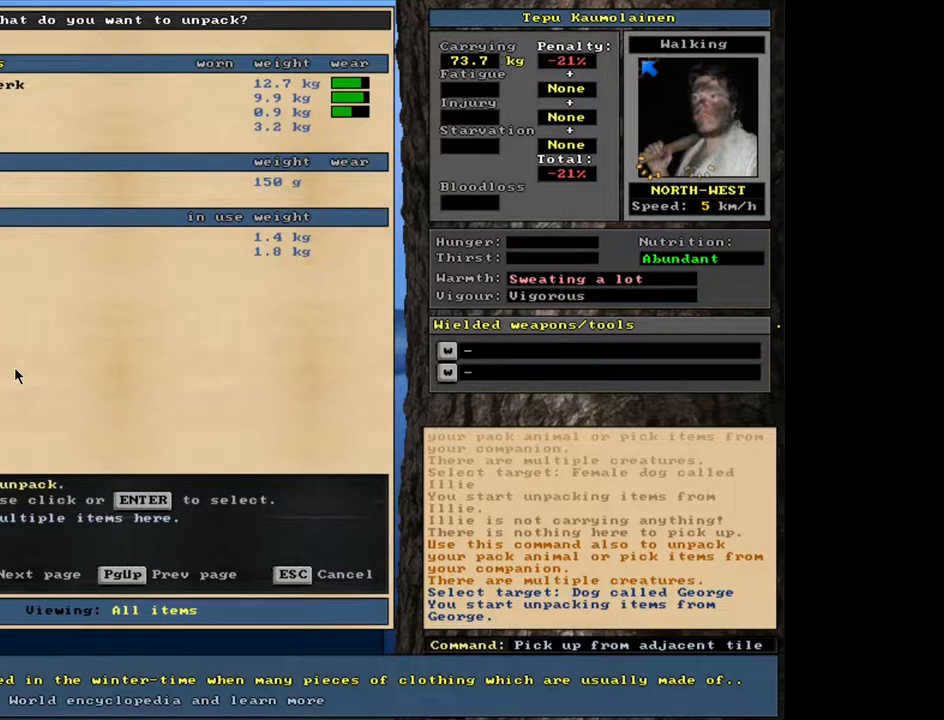
{"keys": [], "mouse": [], "events": []}
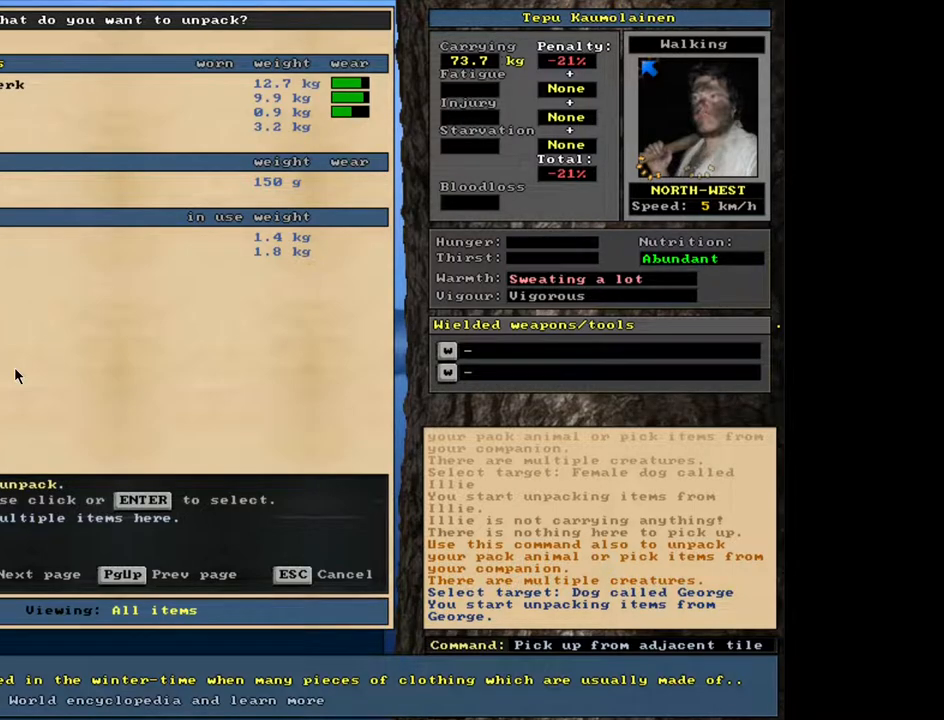
{"keys": ["up"], "mouse": [], "events": [[367, "up", "down"]]}
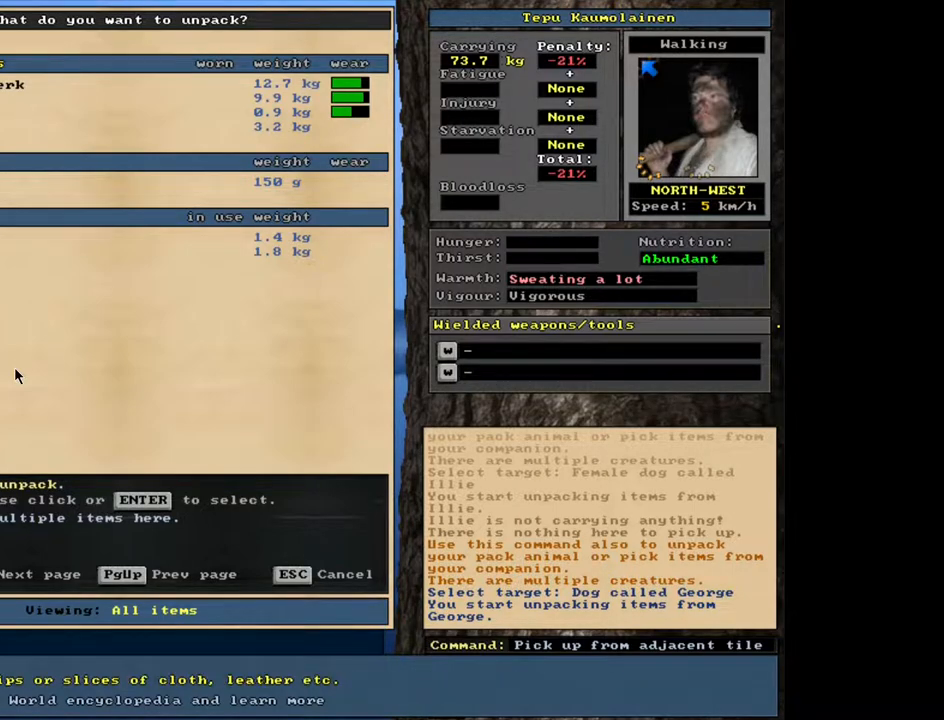
{"keys": ["up"], "mouse": [], "events": []}
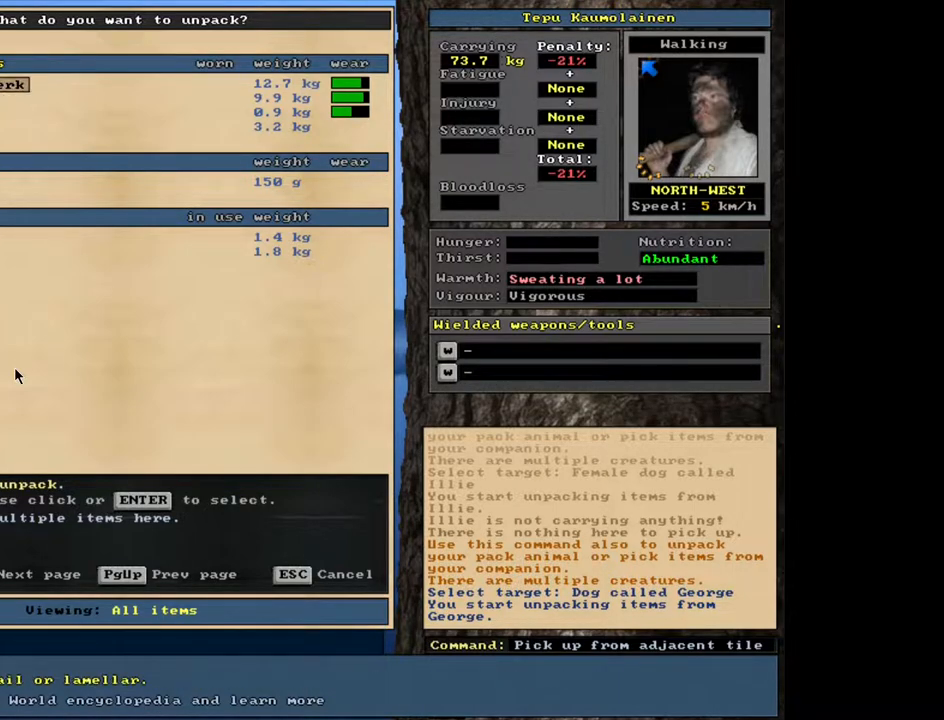
{"keys": [], "mouse": [], "events": [[83, "up", "up"]]}
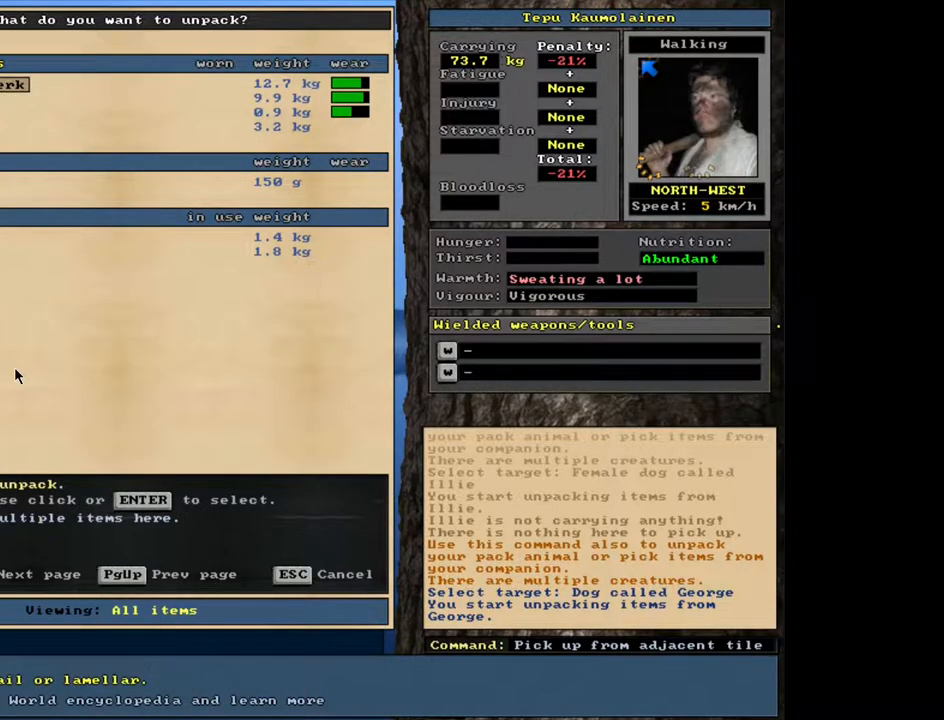
{"keys": ["escape"], "mouse": [], "events": [[483, "escape", "down"]]}